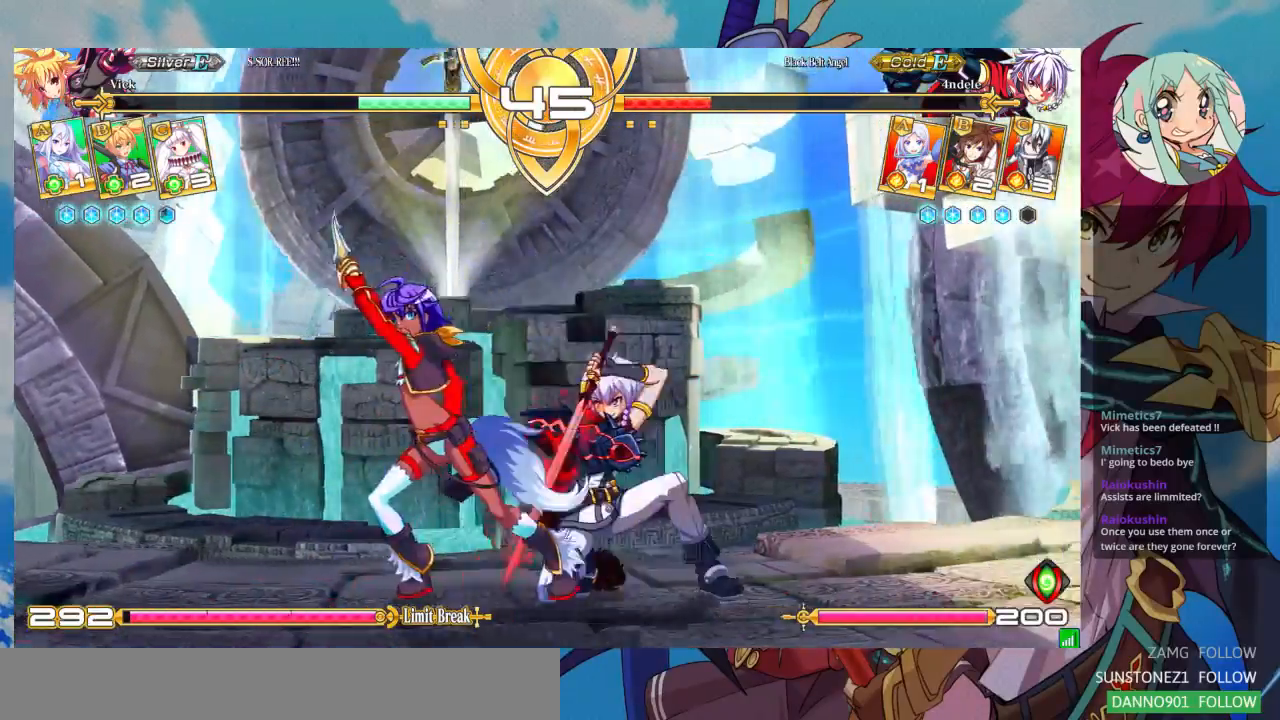
Gameplay with a controller (arcade stick); each line is a JSON object with the inputs held at the frame after it (dt_ms = milliseconds from this image to that frame). "events" lists button and stick changes between this image and that frame as [ms after this image, input, new state], when the widget could be followed in between. Not read: L3 R3.
{"dt_ms": 500, "buttons": [], "left_stick": "down", "events": [[33, "CROSS", "up"], [367, "left_stick", "down-left"], [500, "left_stick", "down"]]}
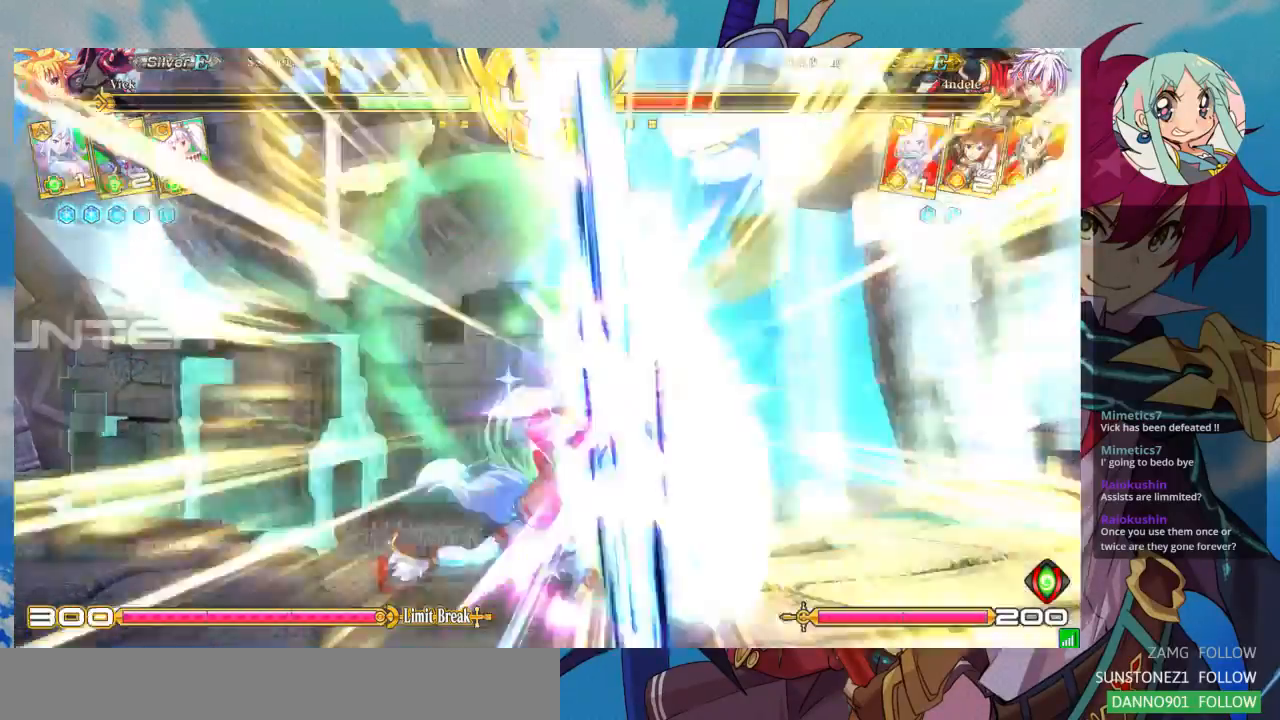
{"dt_ms": 500, "buttons": ["TRIANGLE"], "left_stick": "down-left", "events": [[167, "SQUARE", "down"], [167, "left_stick", "down-left"], [233, "SQUARE", "up"], [333, "SQUARE", "down"], [433, "SQUARE", "up"], [500, "TRIANGLE", "down"]]}
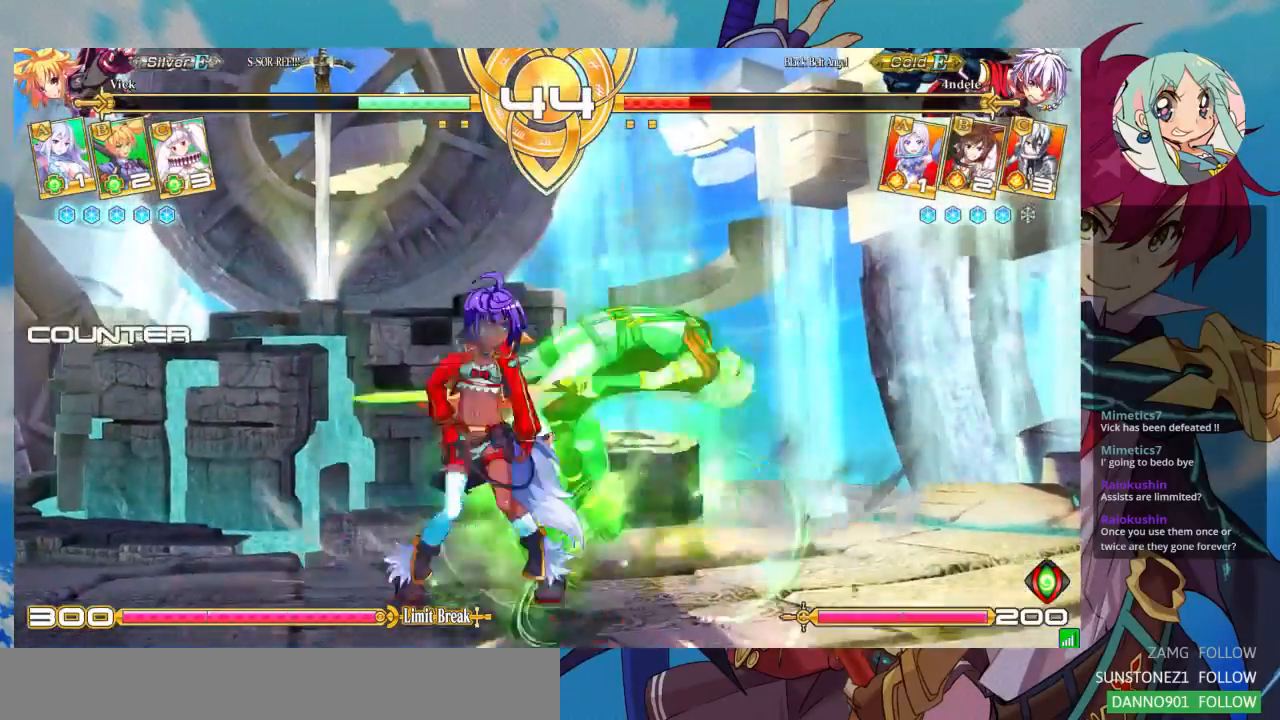
{"dt_ms": 500, "buttons": [], "left_stick": "down-left", "events": [[67, "left_stick", "center"], [100, "TRIANGLE", "up"], [233, "R1", "down"], [333, "R1", "up"], [467, "left_stick", "down-left"]]}
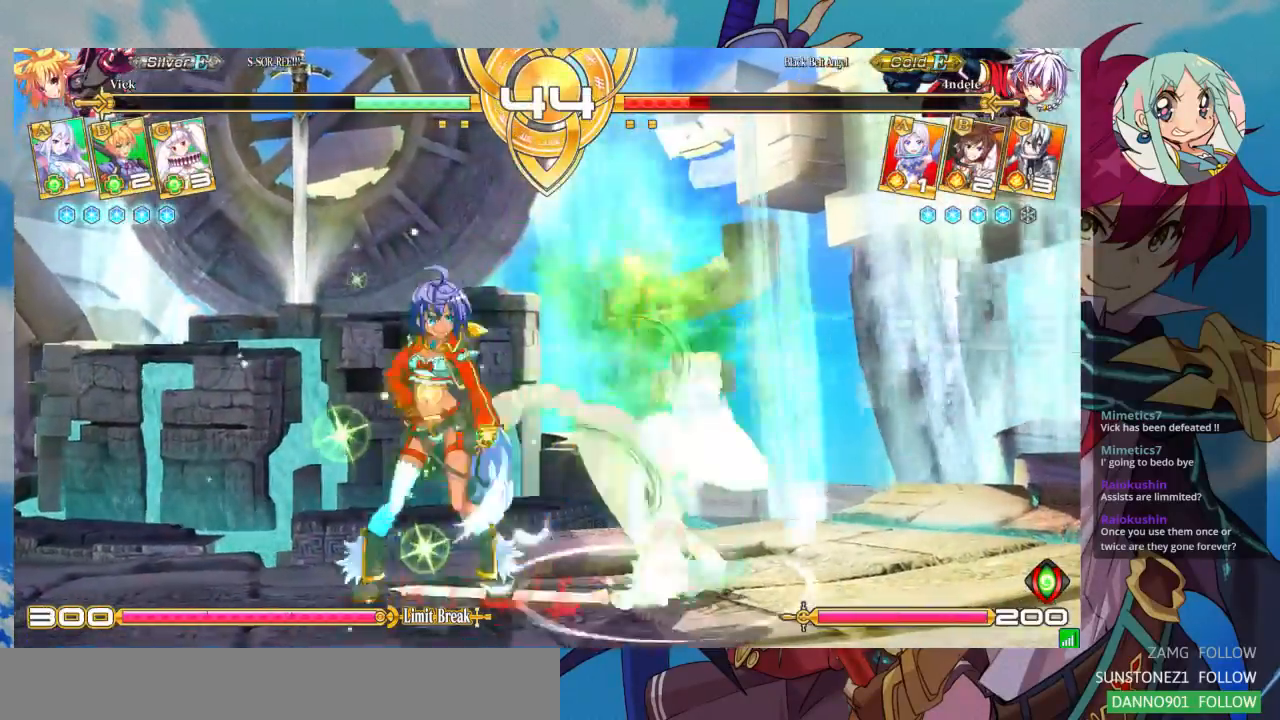
{"dt_ms": 500, "buttons": [], "left_stick": "center", "events": [[67, "left_stick", "right"], [100, "SQUARE", "down"], [100, "TRIANGLE", "down"], [133, "SQUARE", "up"], [167, "TRIANGLE", "up"], [167, "left_stick", "center"]]}
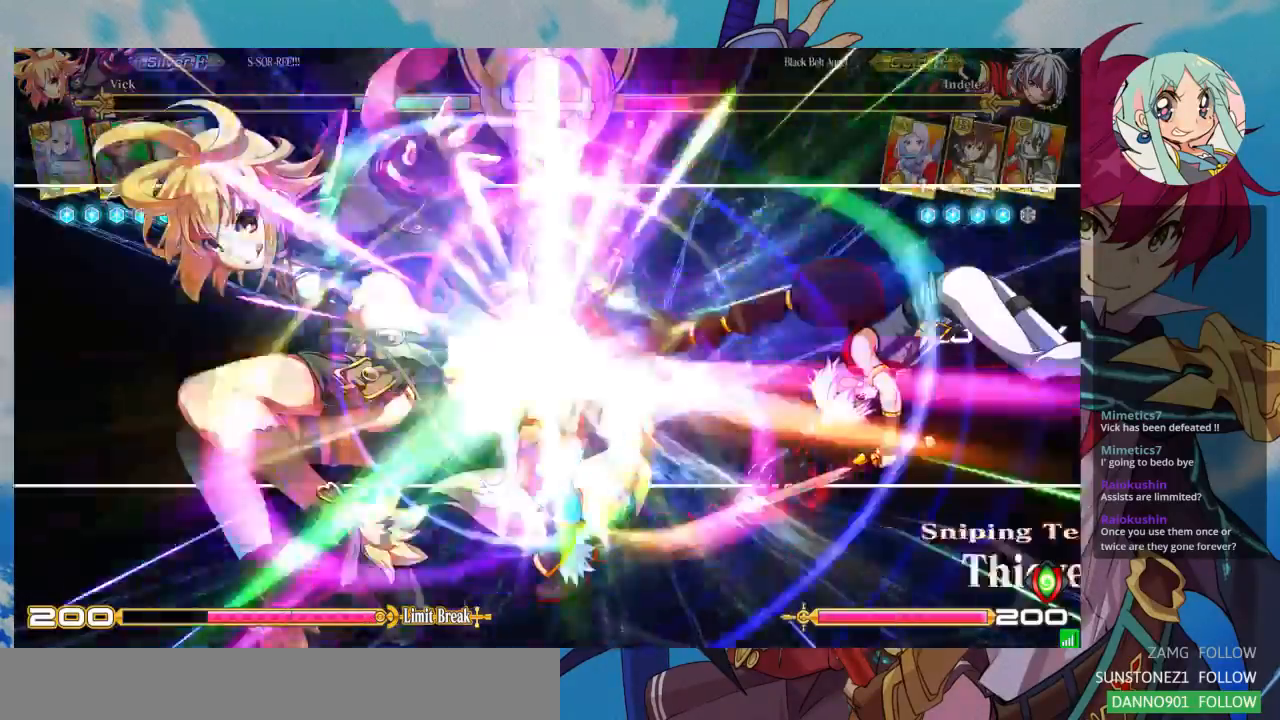
{"dt_ms": 500, "buttons": [], "left_stick": "left", "events": [[67, "left_stick", "left"]]}
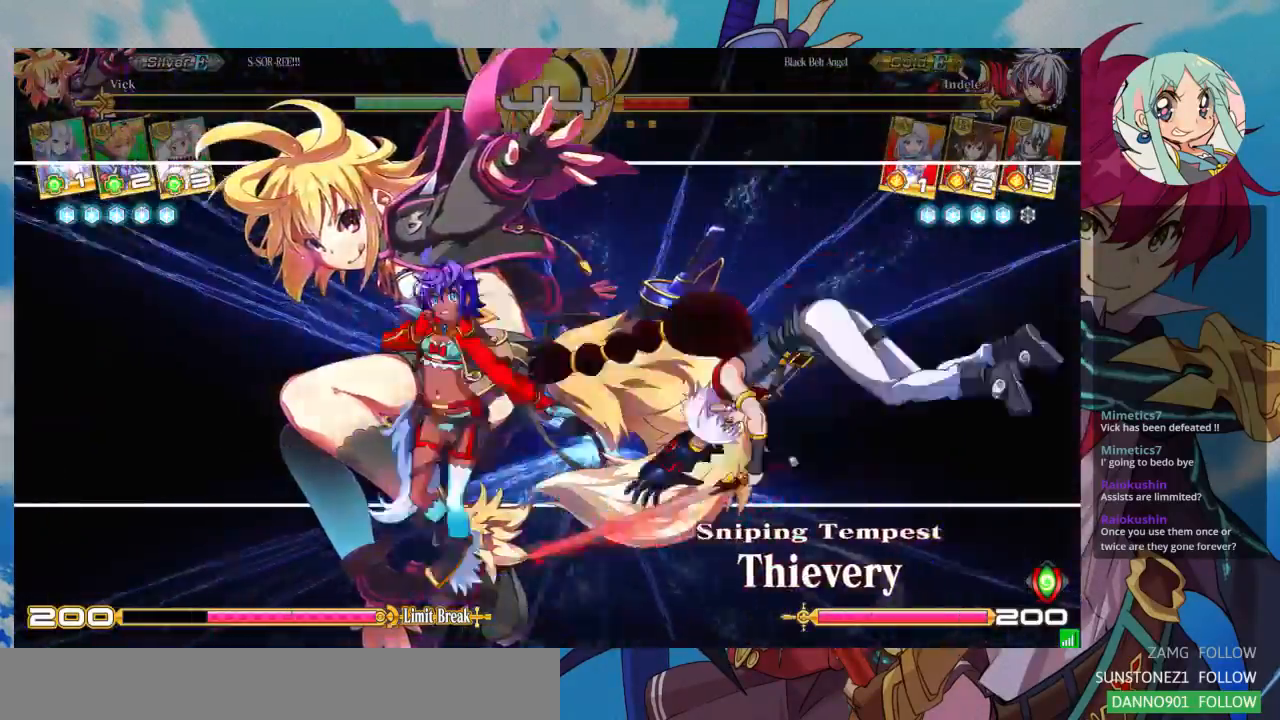
{"dt_ms": 500, "buttons": [], "left_stick": "left", "events": [[167, "left_stick", "center"], [333, "left_stick", "left"]]}
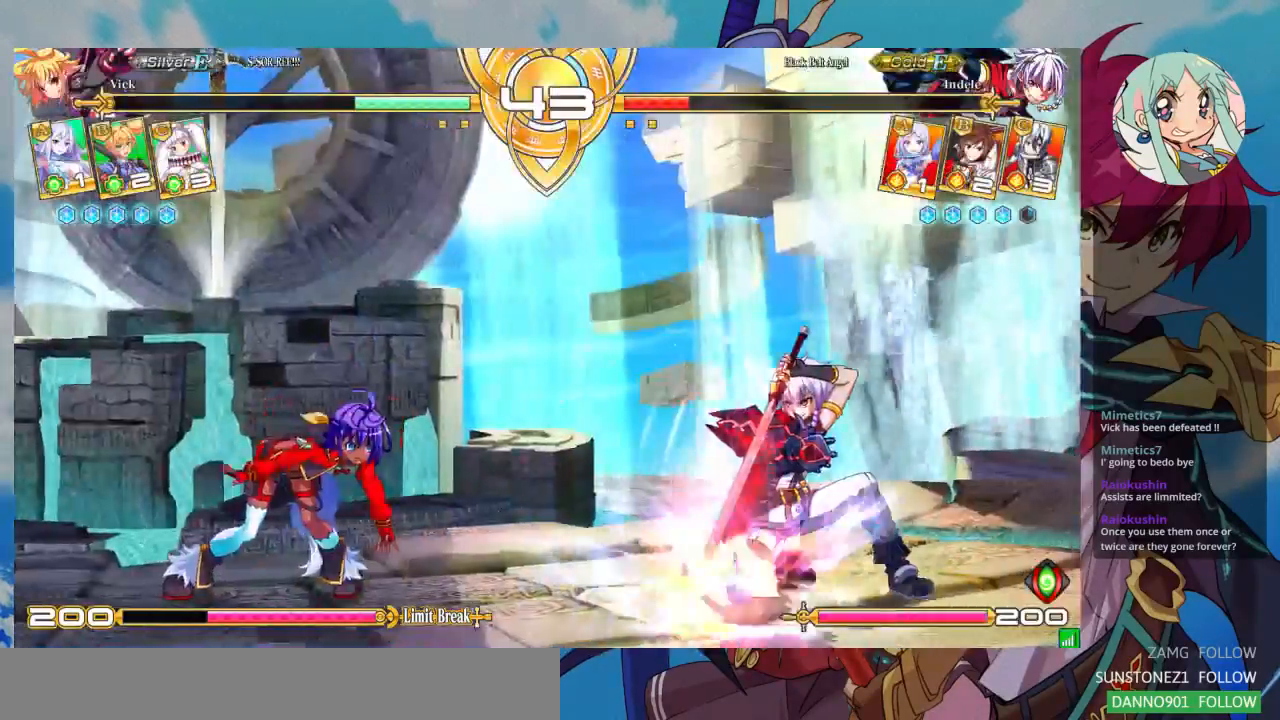
{"dt_ms": 1000, "buttons": ["SQUARE"], "left_stick": "center"}
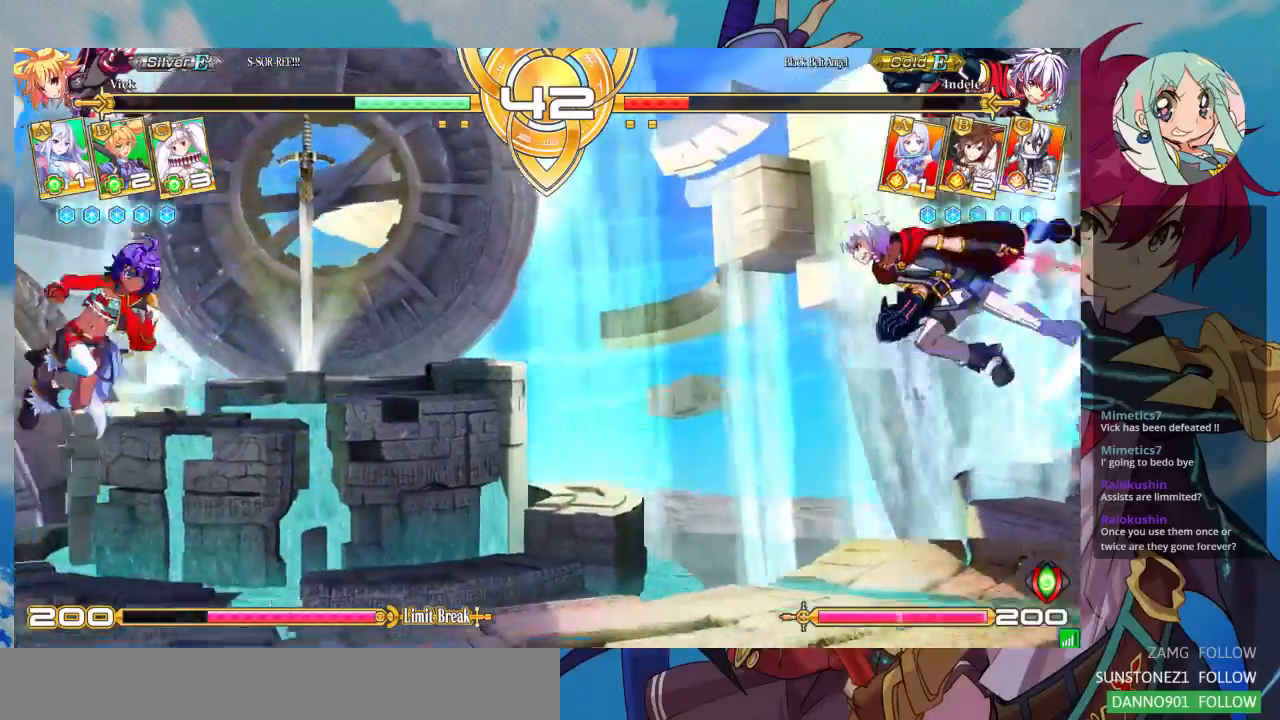
{"dt_ms": 500, "buttons": [], "left_stick": "down-right", "events": [[33, "SQUARE", "up"], [167, "left_stick", "left"], [500, "left_stick", "down-right"]]}
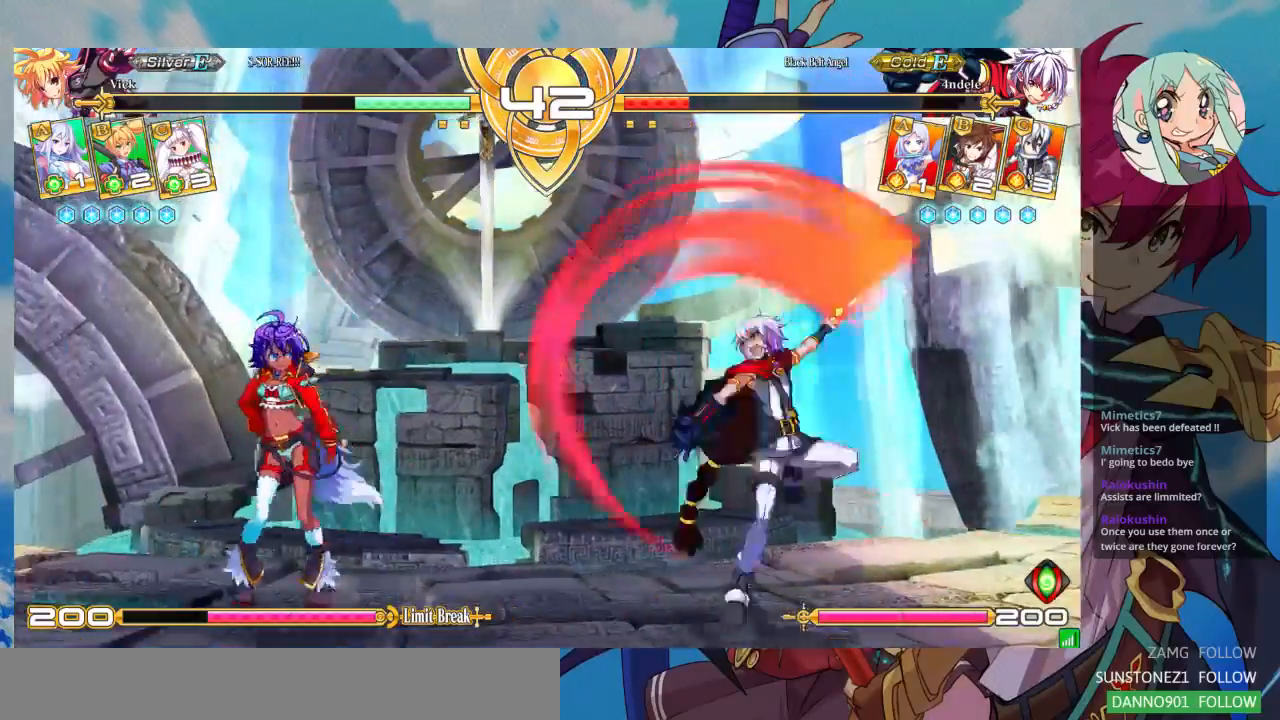
{"dt_ms": 500, "buttons": [], "left_stick": "center", "events": [[67, "left_stick", "down-left"], [133, "CROSS", "down"], [133, "left_stick", "center"], [233, "CROSS", "up"]]}
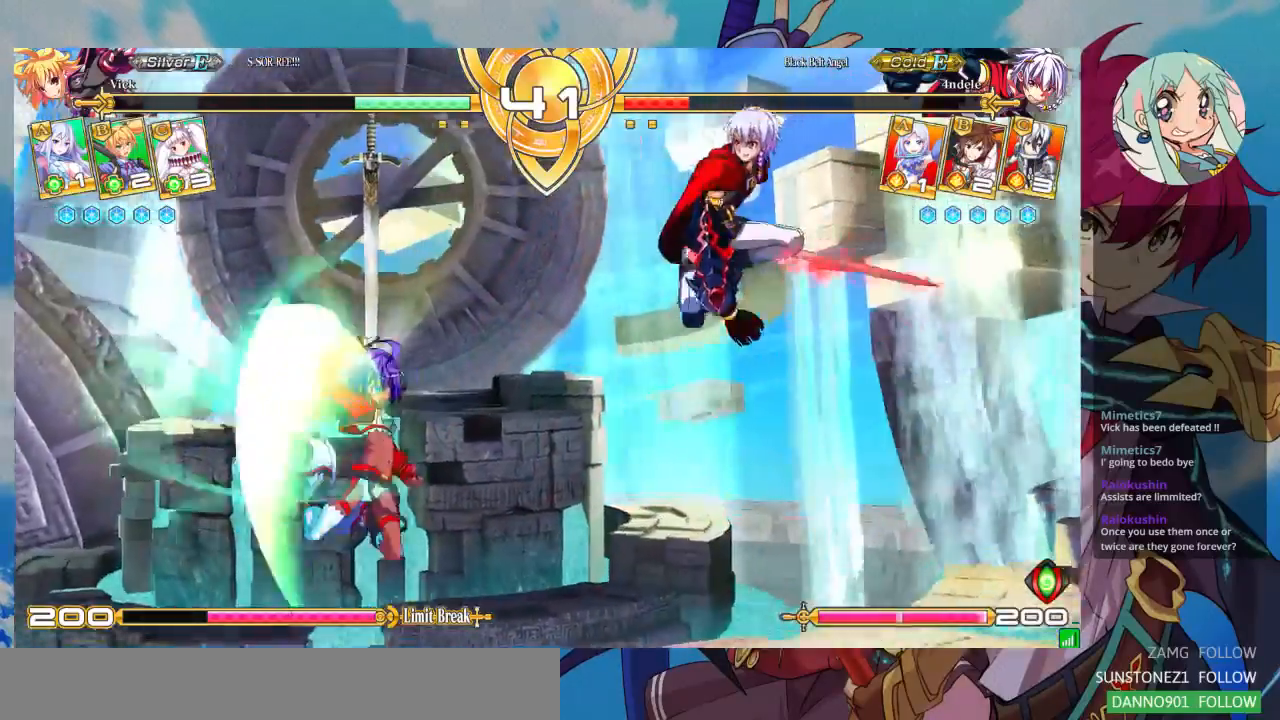
{"dt_ms": 500, "buttons": [], "left_stick": "left", "events": [[233, "left_stick", "left"]]}
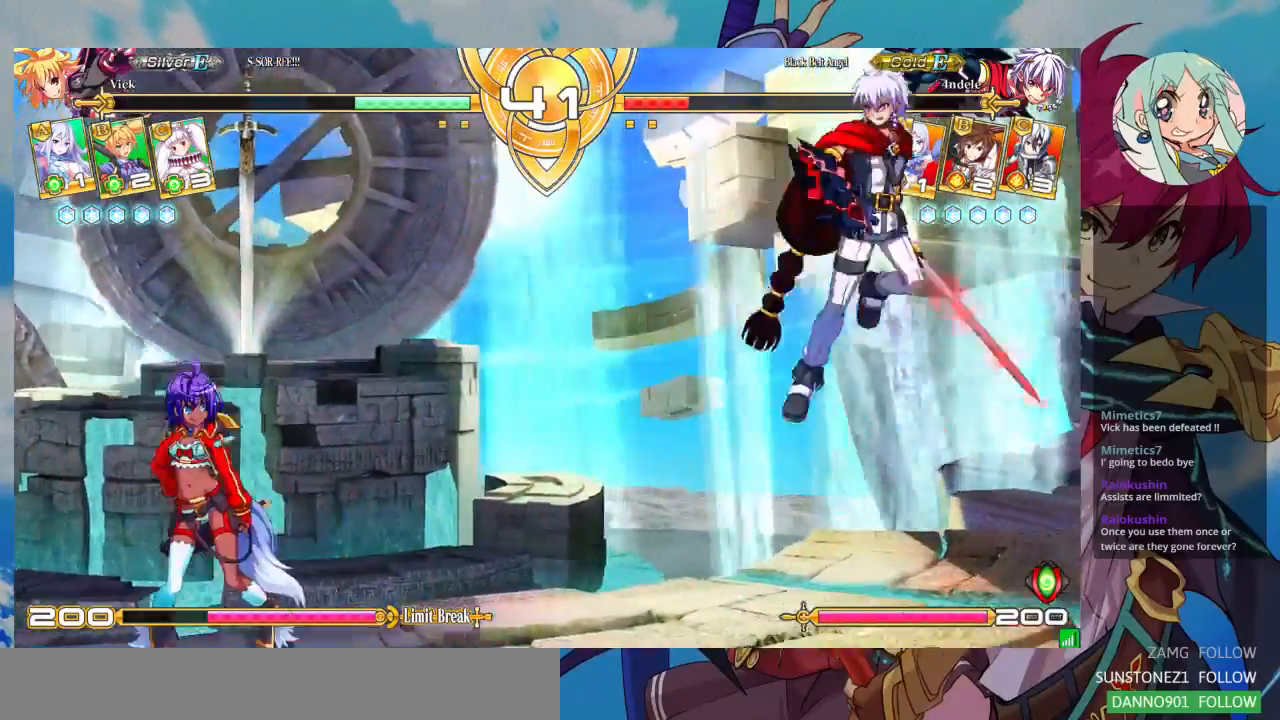
{"dt_ms": 500, "buttons": [], "left_stick": "center", "events": [[233, "left_stick", "up-left"], [400, "left_stick", "right"], [467, "left_stick", "center"]]}
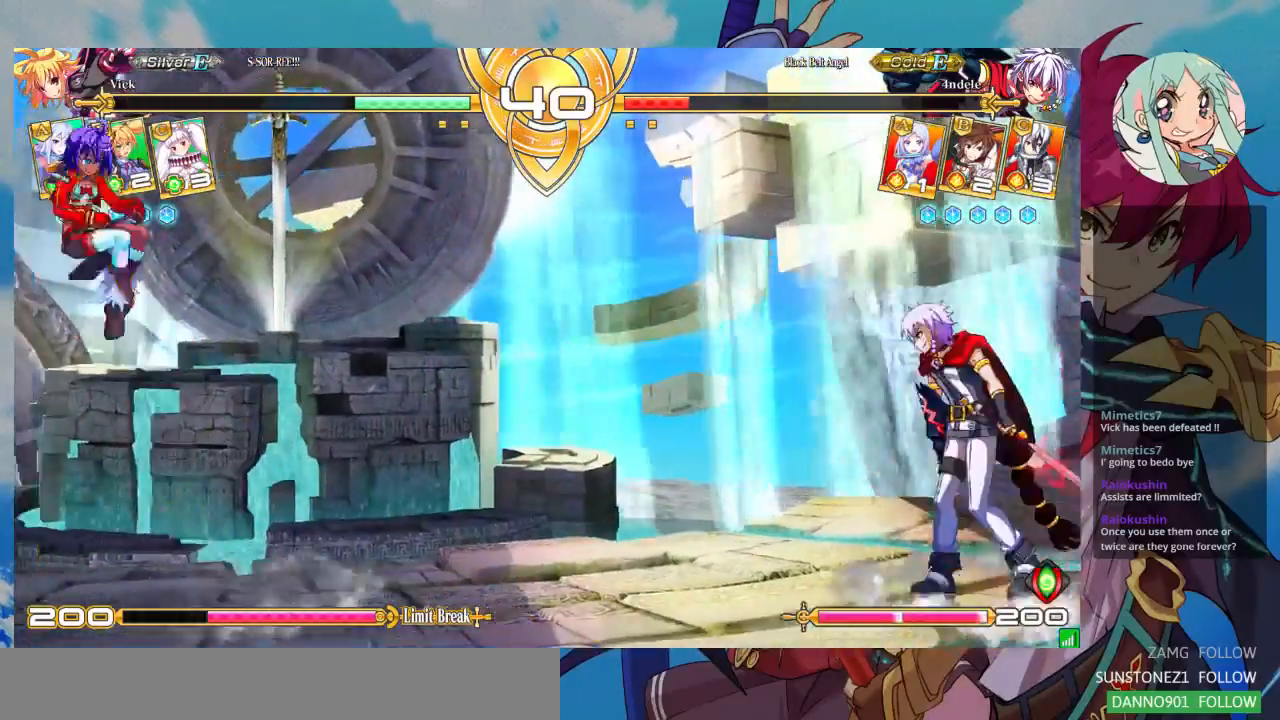
{"dt_ms": 500, "buttons": ["R1"], "left_stick": "center", "events": [[33, "left_stick", "right"], [167, "left_stick", "center"], [400, "R1", "down"]]}
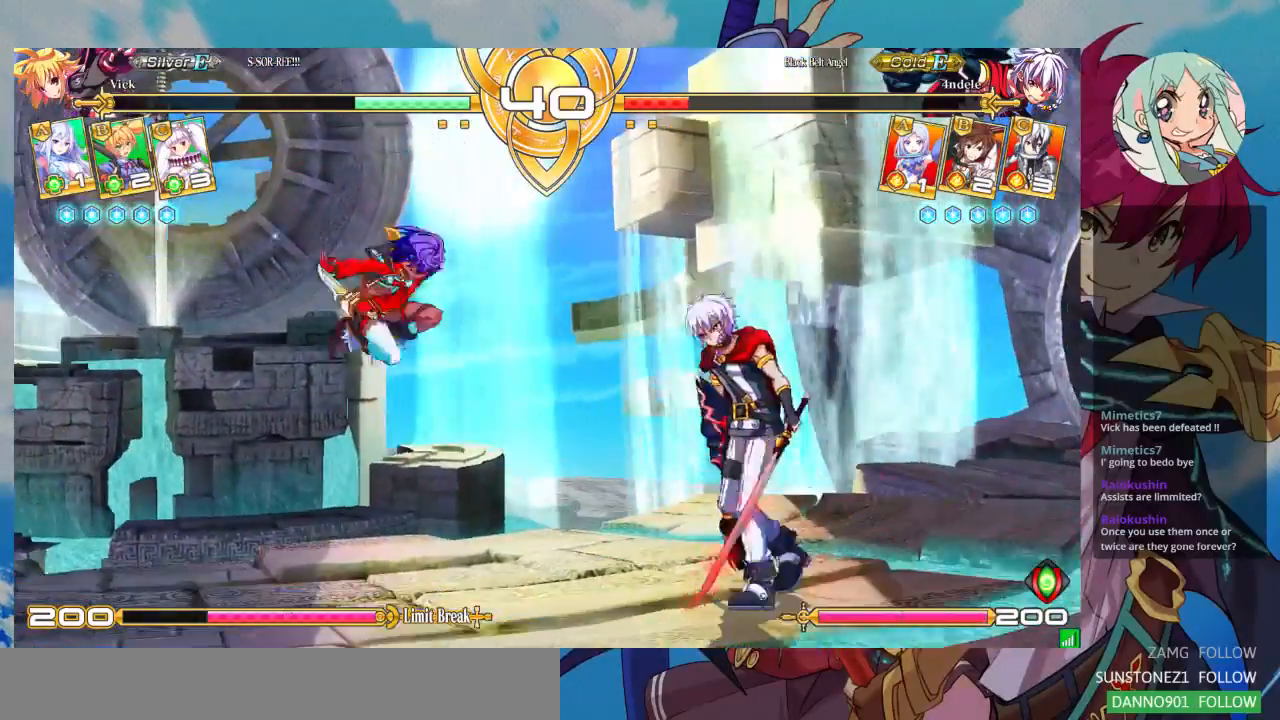
{"dt_ms": 500, "buttons": [], "left_stick": "down-left", "events": [[33, "R1", "up"], [233, "left_stick", "down-left"], [333, "left_stick", "left"], [467, "left_stick", "down-left"]]}
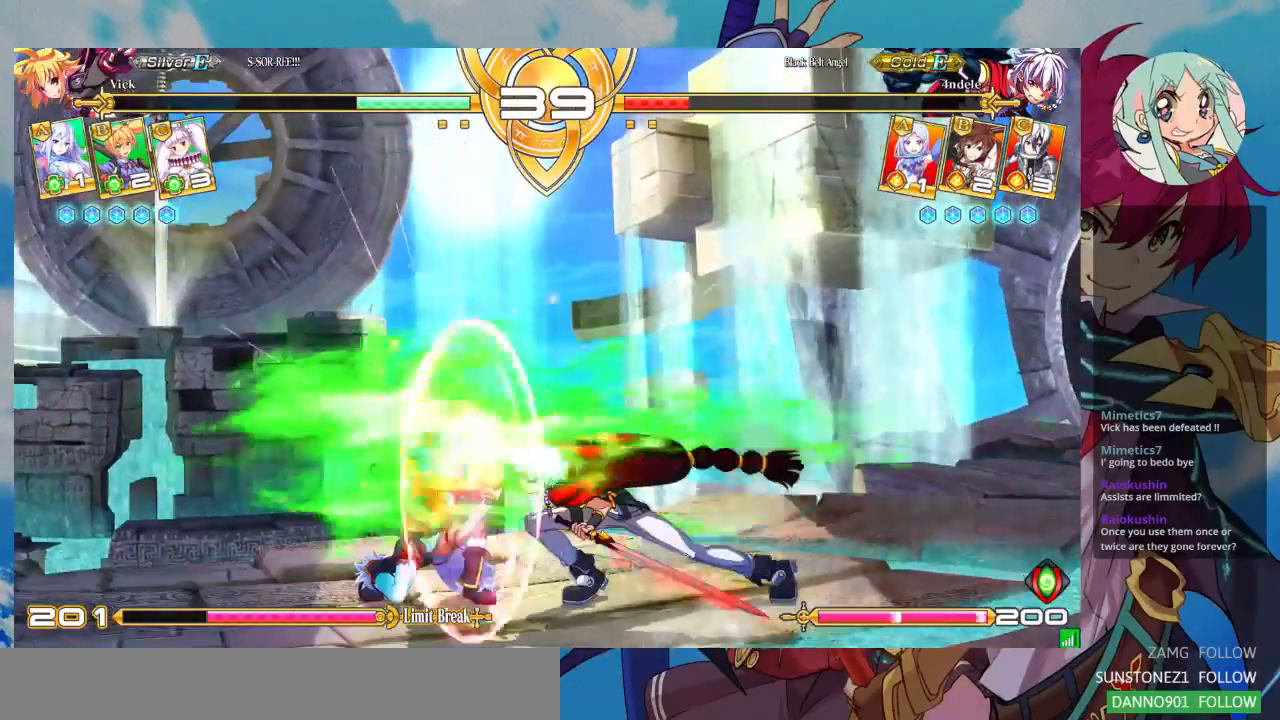
{"dt_ms": 500, "buttons": ["TRIANGLE"], "left_stick": "down-left", "events": [[333, "SQUARE", "down"], [433, "SQUARE", "up"], [467, "TRIANGLE", "down"]]}
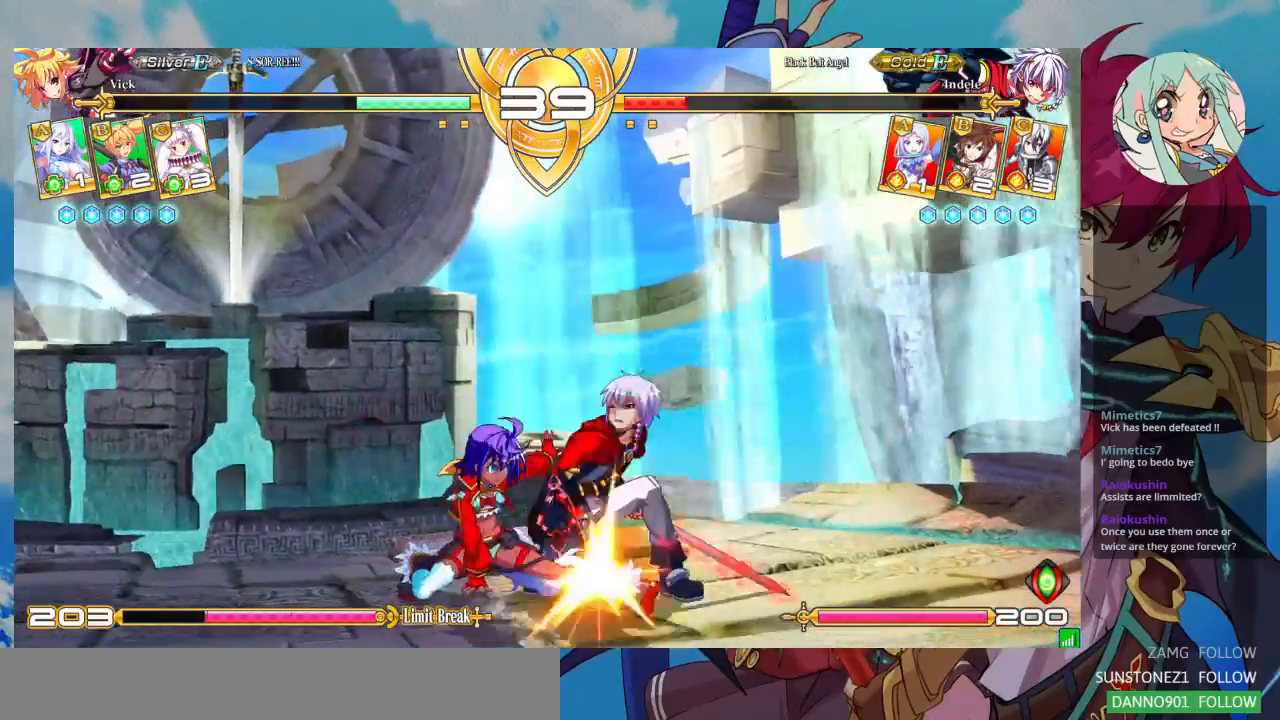
{"dt_ms": 500, "buttons": [], "left_stick": "center", "events": [[100, "TRIANGLE", "up"], [167, "left_stick", "center"], [300, "R1", "down"], [467, "R1", "up"]]}
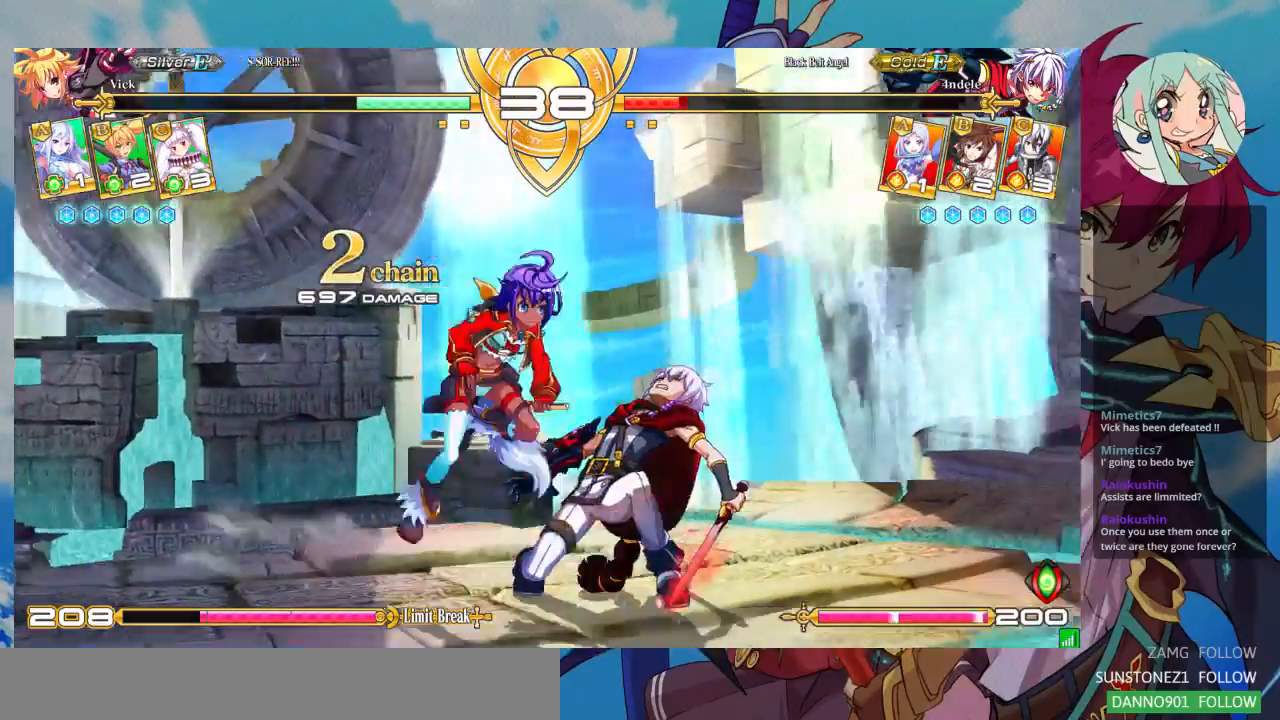
{"dt_ms": 500, "buttons": [], "left_stick": "center", "events": [[100, "left_stick", "left"], [167, "left_stick", "down"], [233, "left_stick", "right"], [267, "TRIANGLE", "down"], [333, "TRIANGLE", "up"], [333, "left_stick", "center"]]}
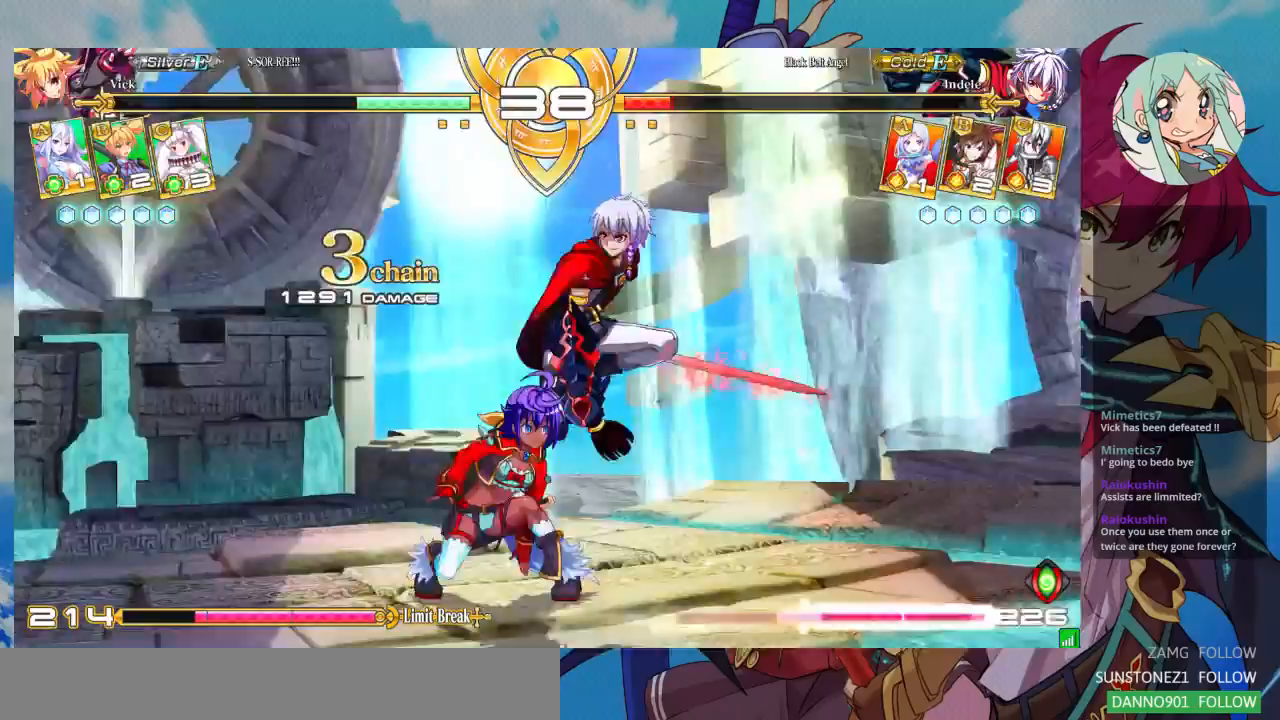
{"dt_ms": 500, "buttons": [], "left_stick": "center"}
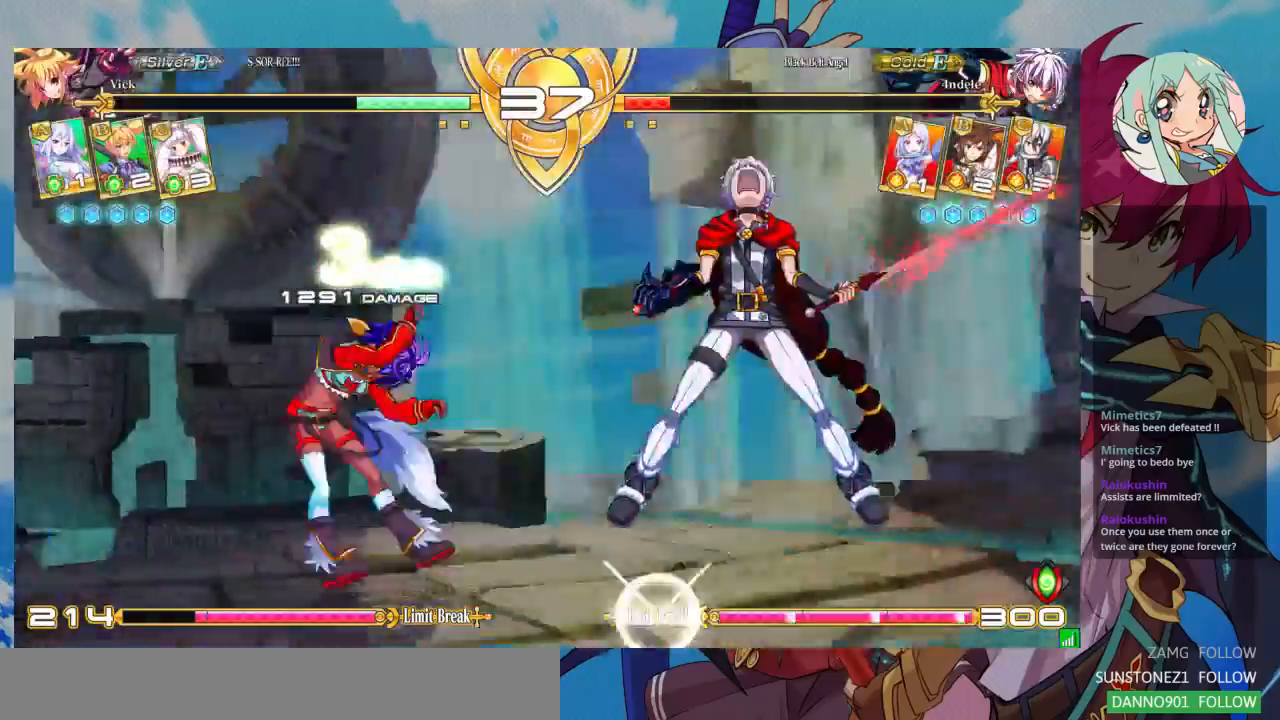
{"dt_ms": 500, "buttons": ["SQUARE"], "left_stick": "left", "events": [[200, "left_stick", "left"], [267, "SQUARE", "down"], [367, "SQUARE", "up"], [400, "SQUARE", "down"]]}
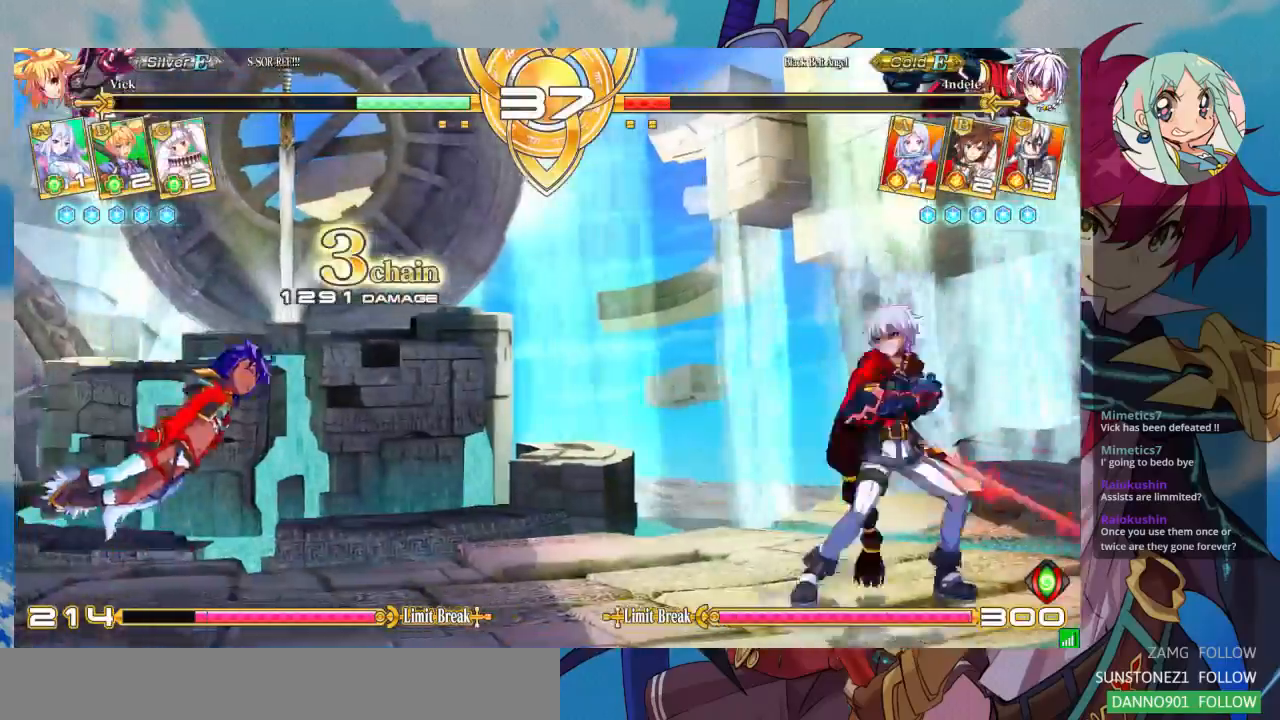
{"dt_ms": 500, "buttons": [], "left_stick": "left", "events": [[500, "SQUARE", "up"]]}
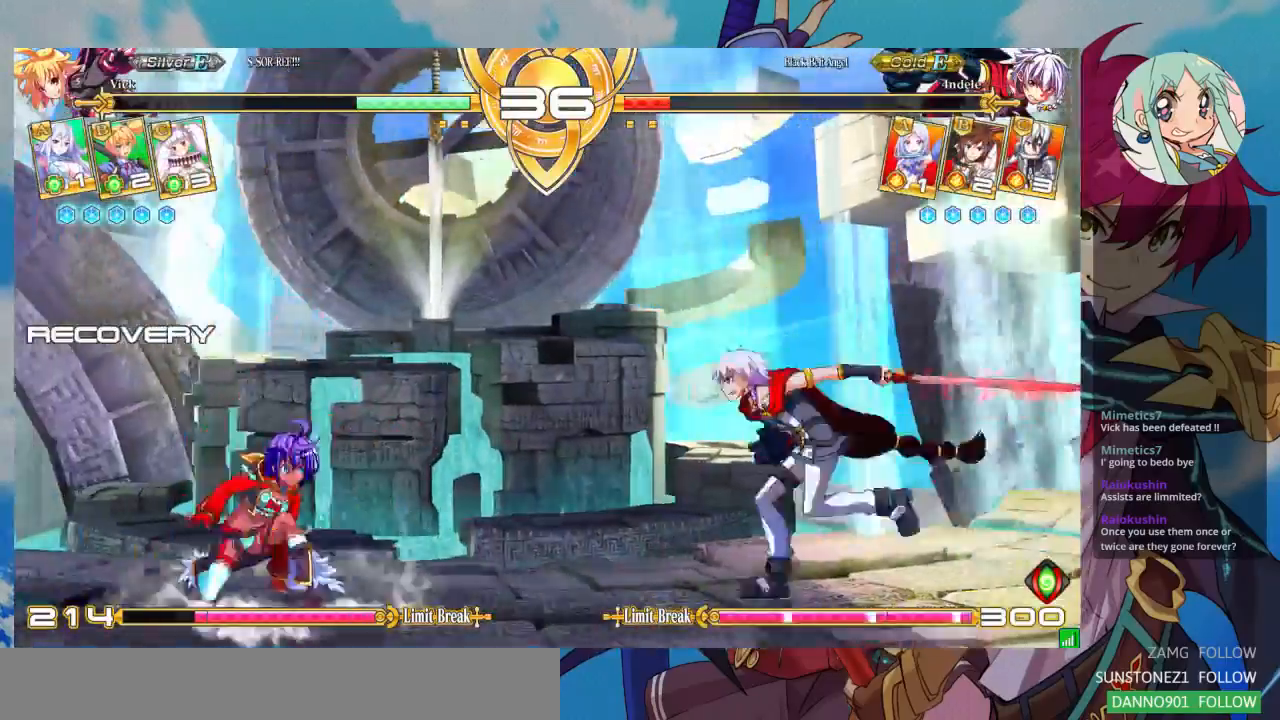
{"dt_ms": 500, "buttons": [], "left_stick": "center", "events": [[33, "left_stick", "down"], [133, "R1", "down"], [167, "left_stick", "center"], [233, "R1", "up"]]}
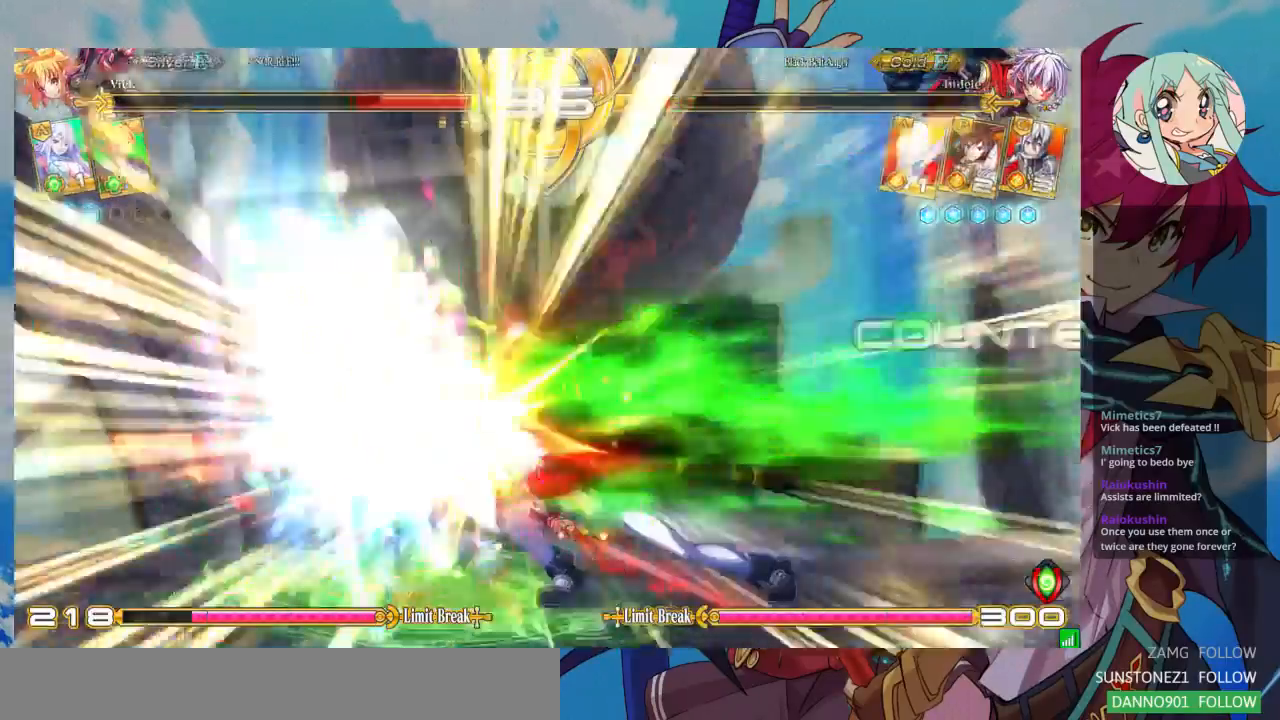
{"dt_ms": 500, "buttons": [], "left_stick": "left", "events": [[100, "left_stick", "left"]]}
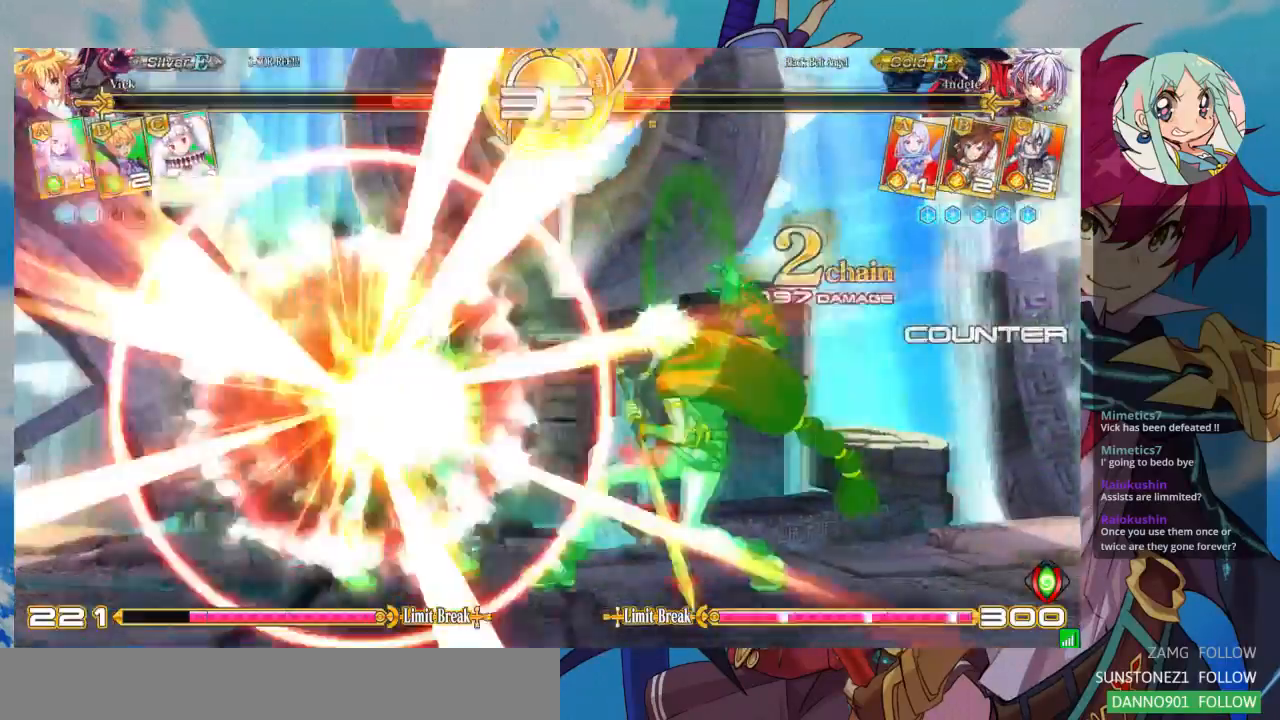
{"dt_ms": 1000, "buttons": [], "left_stick": "down-left"}
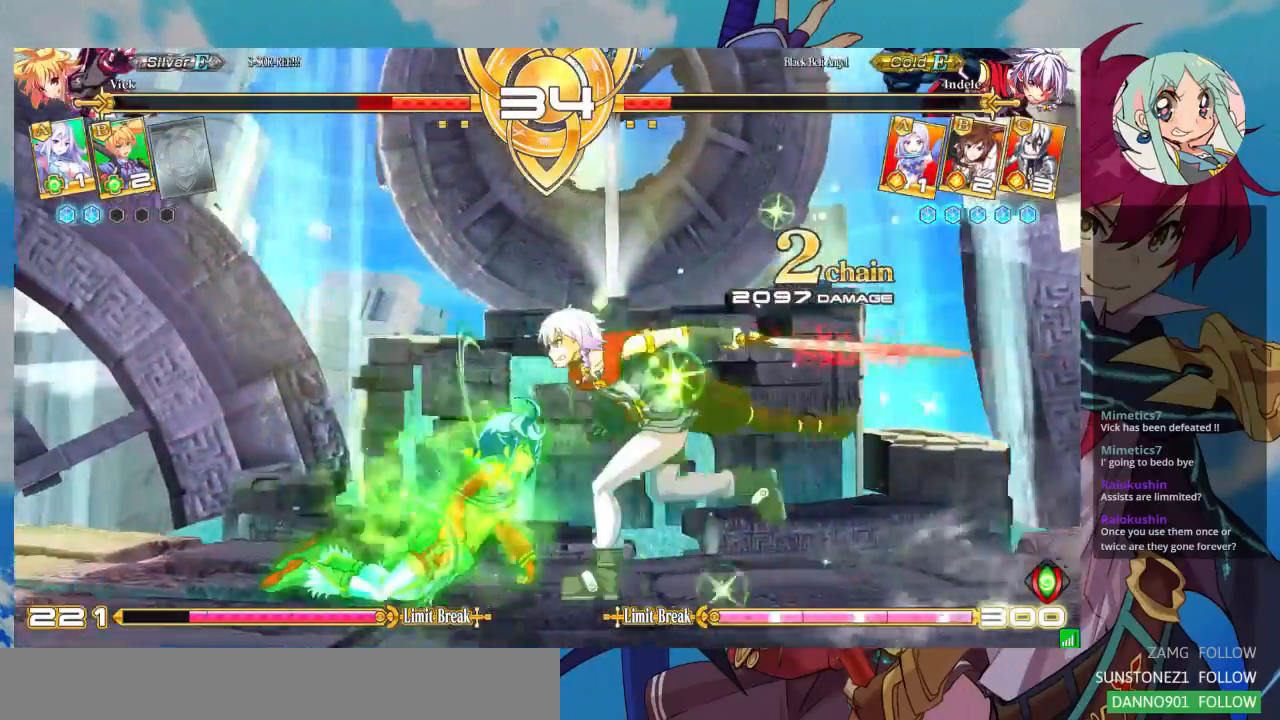
{"dt_ms": 500, "buttons": [], "left_stick": "down-left", "events": []}
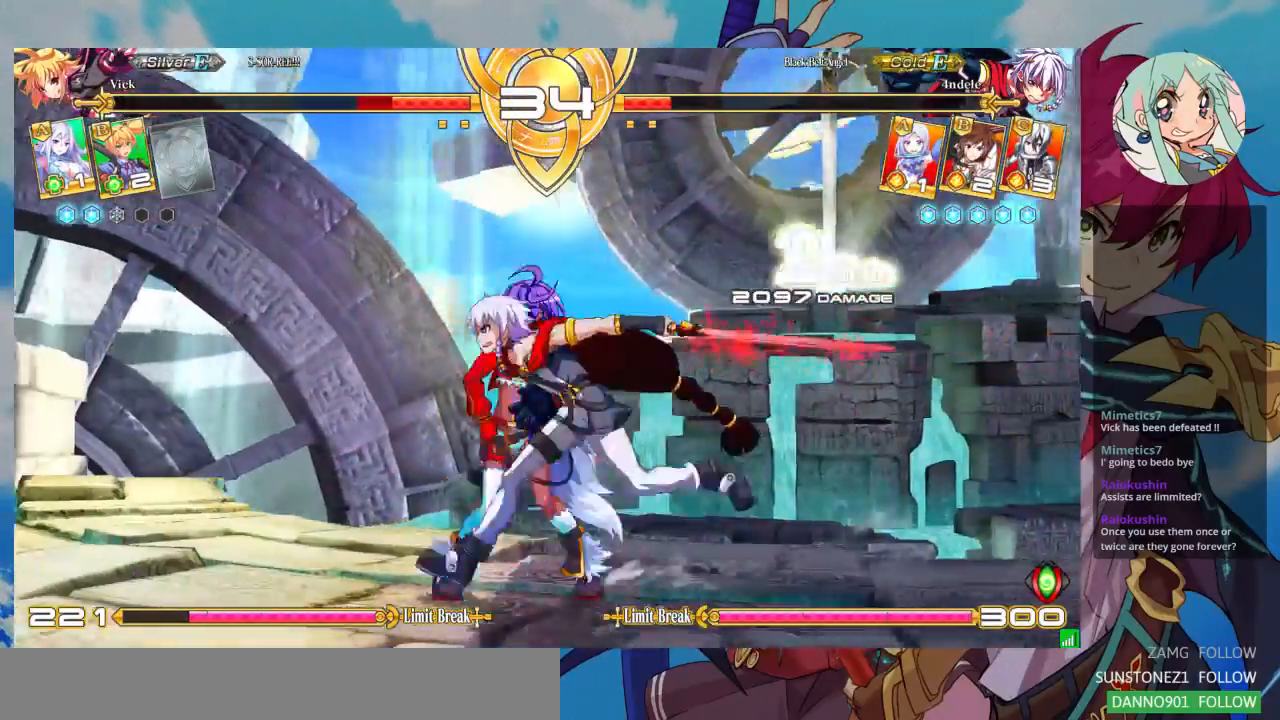
{"dt_ms": 500, "buttons": [], "left_stick": "down-left", "events": []}
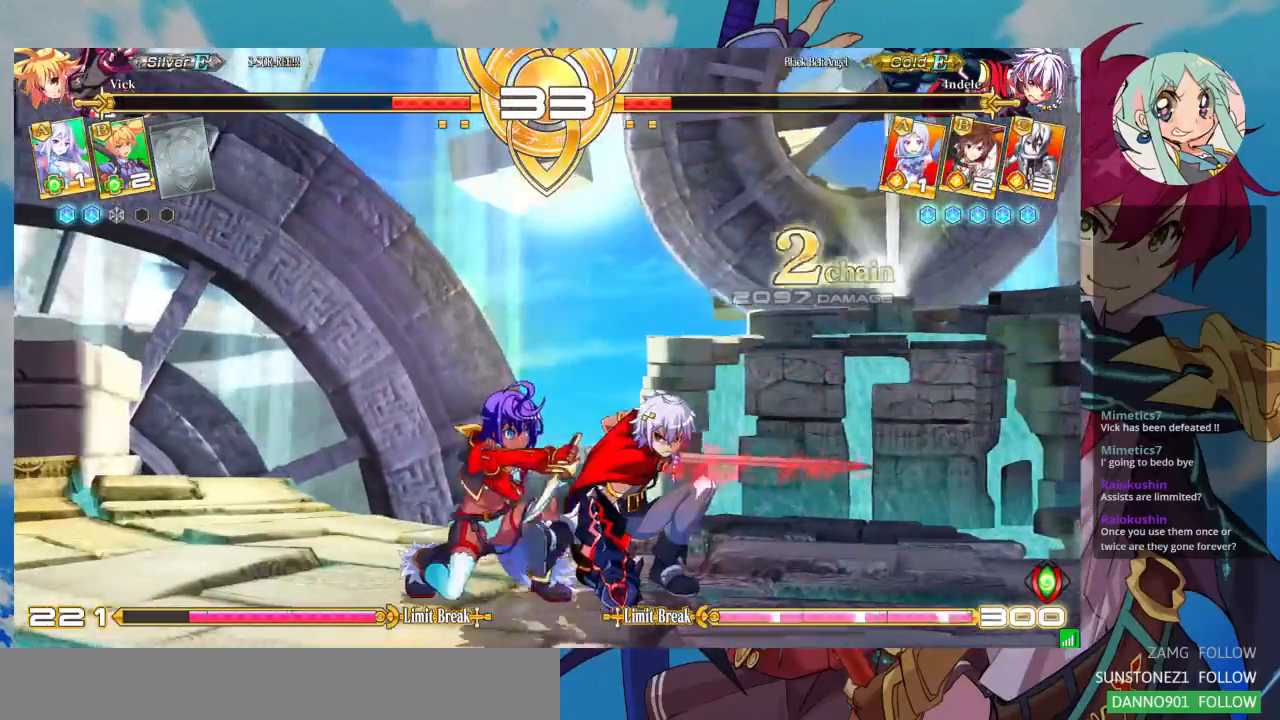
{"dt_ms": 500, "buttons": [], "left_stick": "down-left", "events": []}
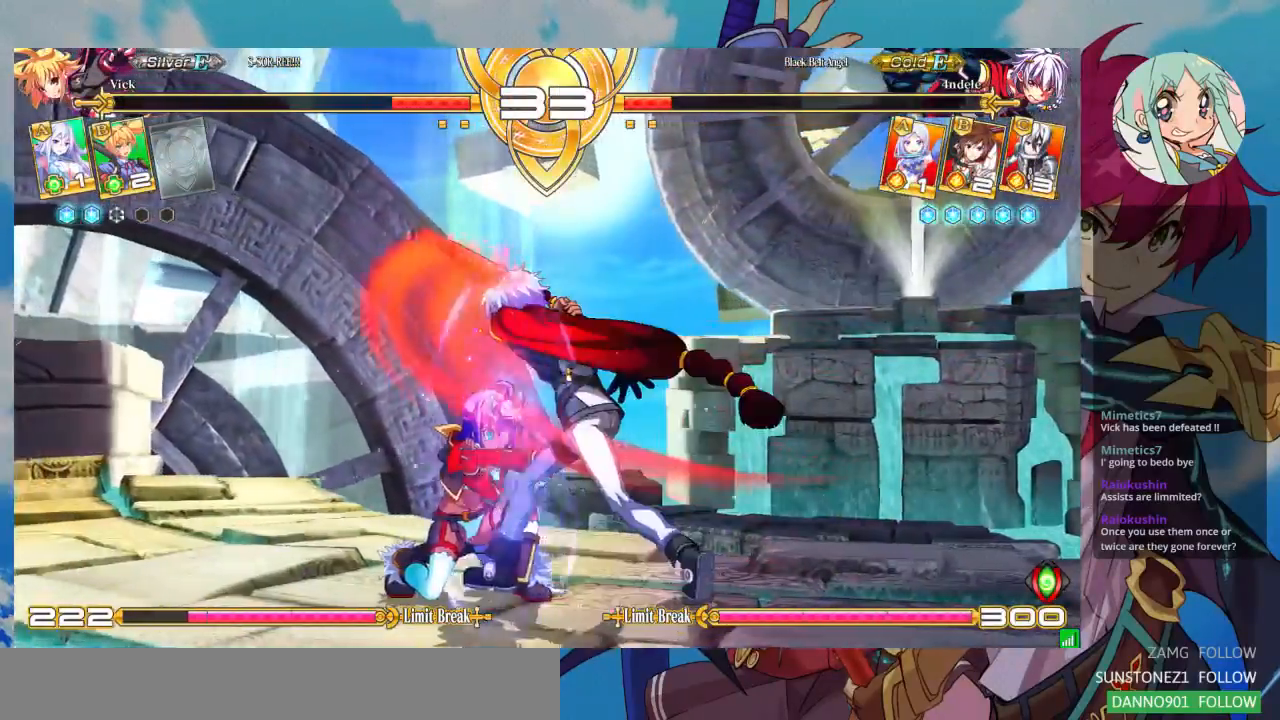
{"dt_ms": 500, "buttons": [], "left_stick": "down-left"}
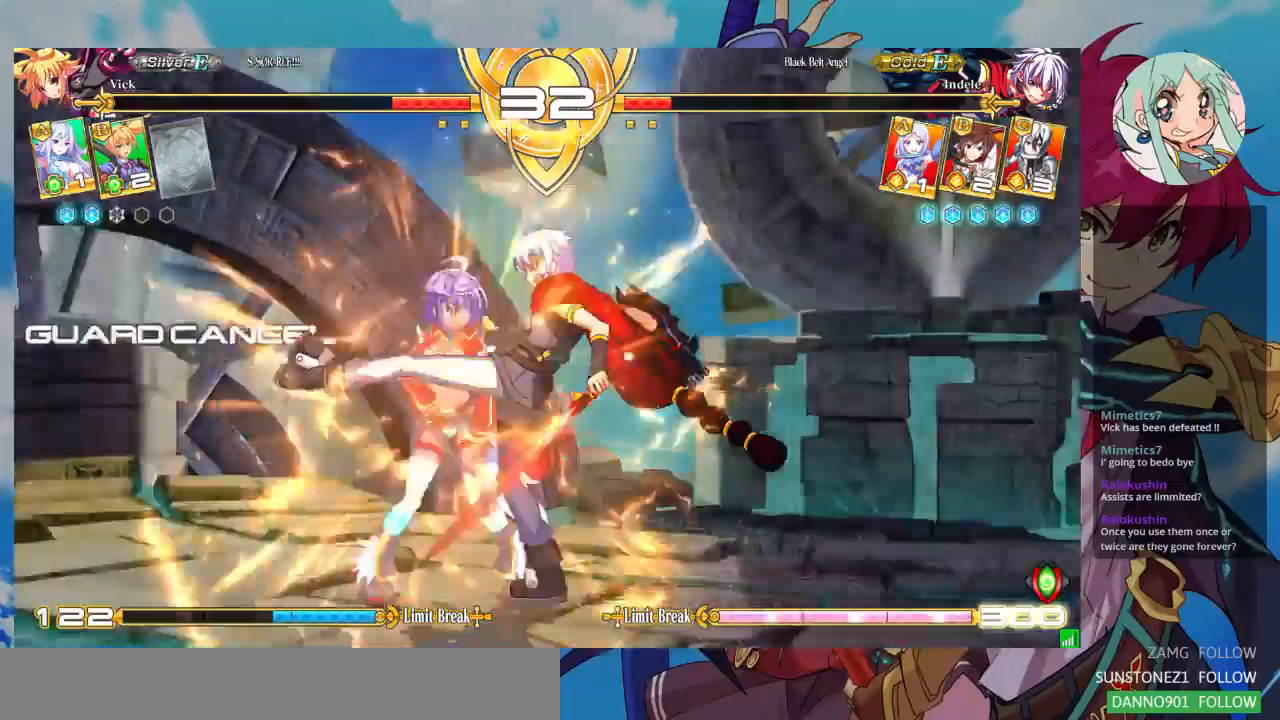
{"dt_ms": 500, "buttons": [], "left_stick": "down-right", "events": [[300, "SQUARE", "down"], [367, "SQUARE", "up"], [500, "left_stick", "down-right"]]}
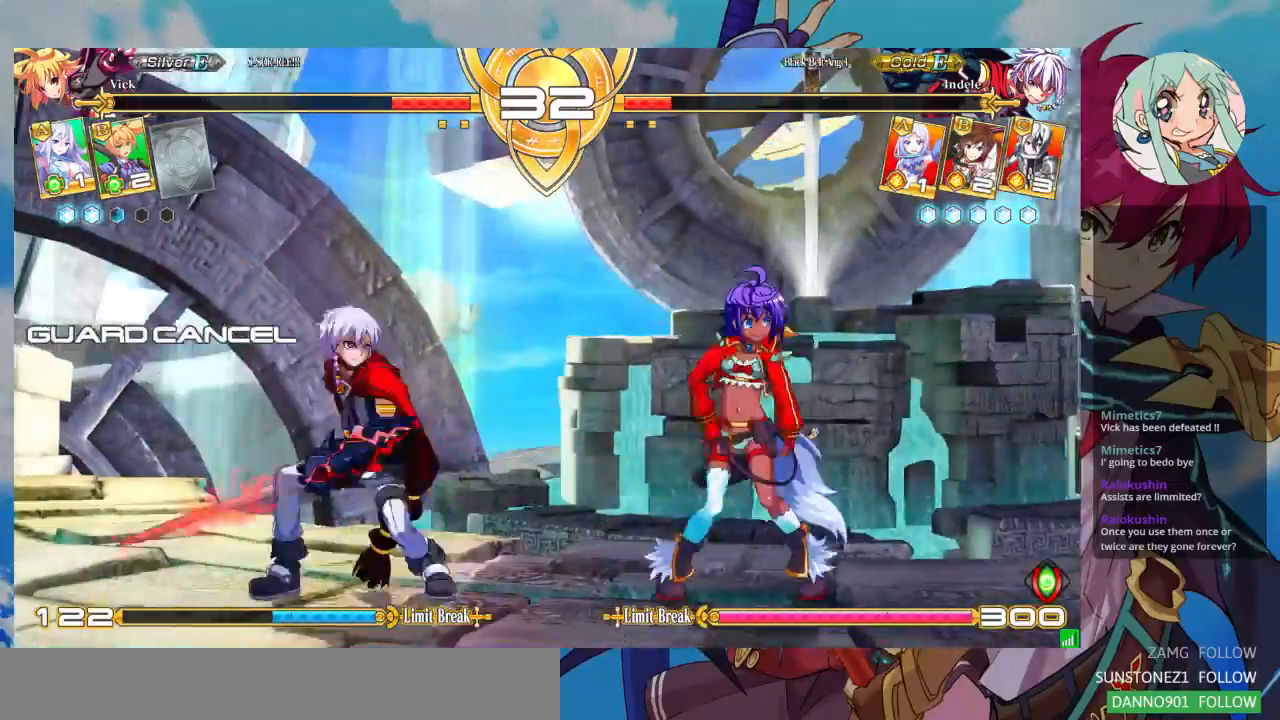
{"dt_ms": 500, "buttons": [], "left_stick": "right"}
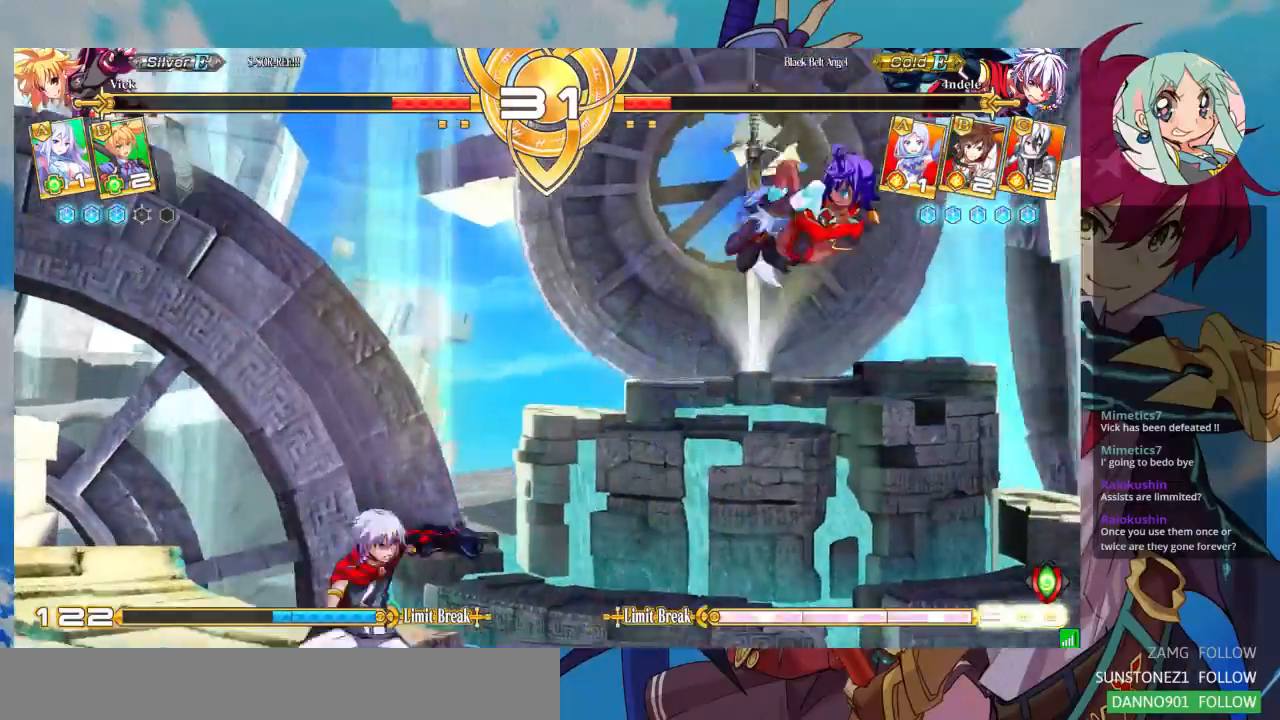
{"dt_ms": 500, "buttons": [], "left_stick": "left", "events": [[133, "SQUARE", "down"], [133, "left_stick", "center"], [233, "SQUARE", "up"], [433, "left_stick", "left"]]}
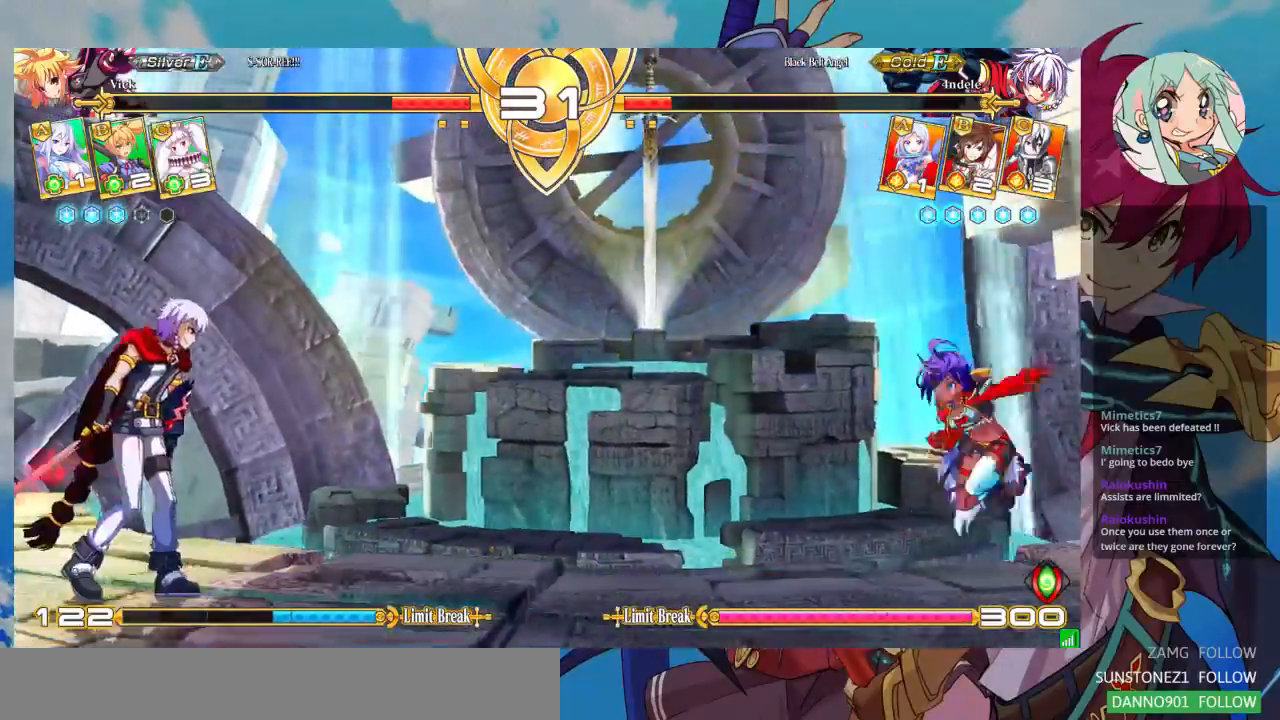
{"dt_ms": 500, "buttons": [], "left_stick": "center", "events": [[33, "left_stick", "down"], [167, "left_stick", "right"], [233, "R1", "down"], [267, "R1", "up"], [300, "left_stick", "center"]]}
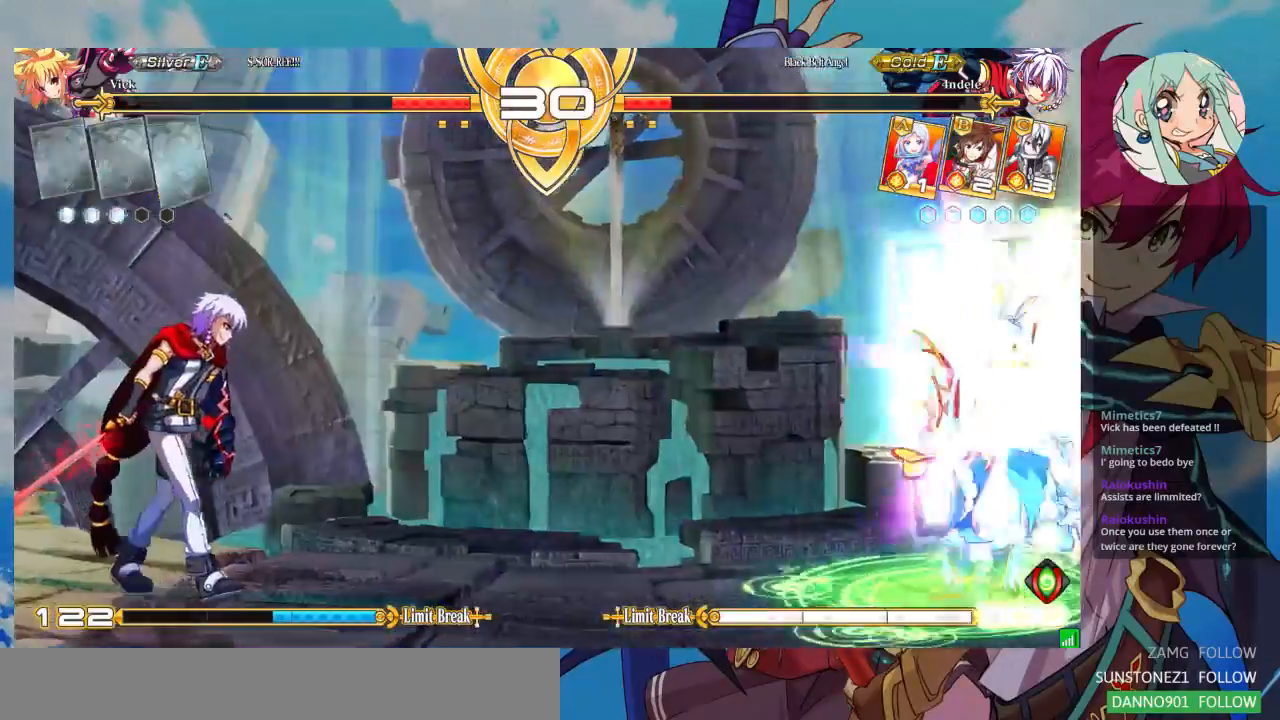
{"dt_ms": 500, "buttons": [], "left_stick": "center", "events": []}